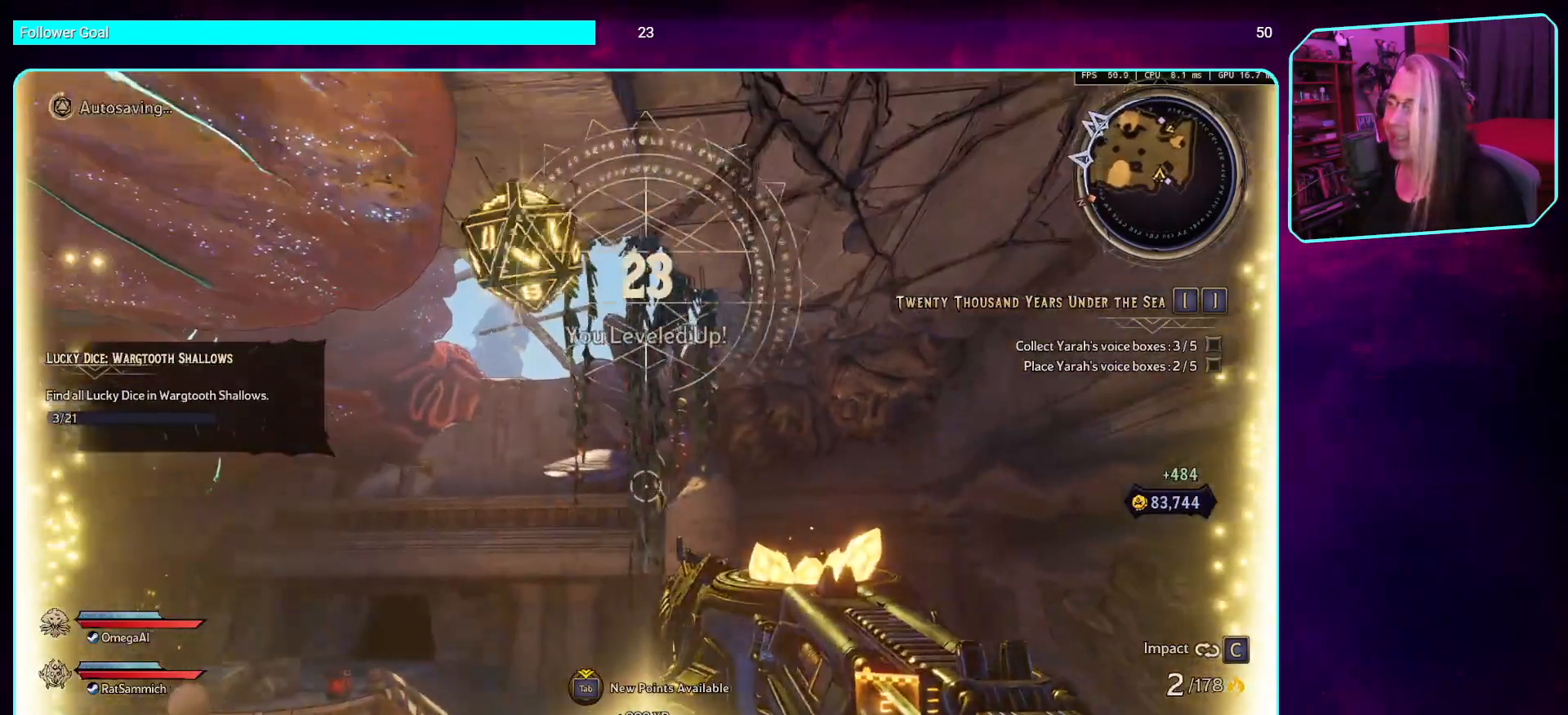
Gameplay with keyboard and mouse; each line is a JSON object with the keys and mouse buttons held at the frame after it. "events" lists presses ("down") and releases ("up") of "a", "ctrl", "d", "e", "q", "s", "shift", "space", "w", "mouse_left", "mouse_wheel", "mouse_right", "mouse_mb4" and "mouse_mb5" between this image and that frame as [ms after this image, input, new state], when the widget could be followed in between. "mouse_left", "mouse_wheel", "mouse_right", "mouse_mb4", "mouse_mb5" = the "left", "wheel", "right", "mb4", "mb5" buttons of the "mouse" list. No other keys are recorded. "wheel" means that the mouse wheel is clicked or scrolled. Mouse movement is not recorded.
{"keys": [], "mouse": [], "events": []}
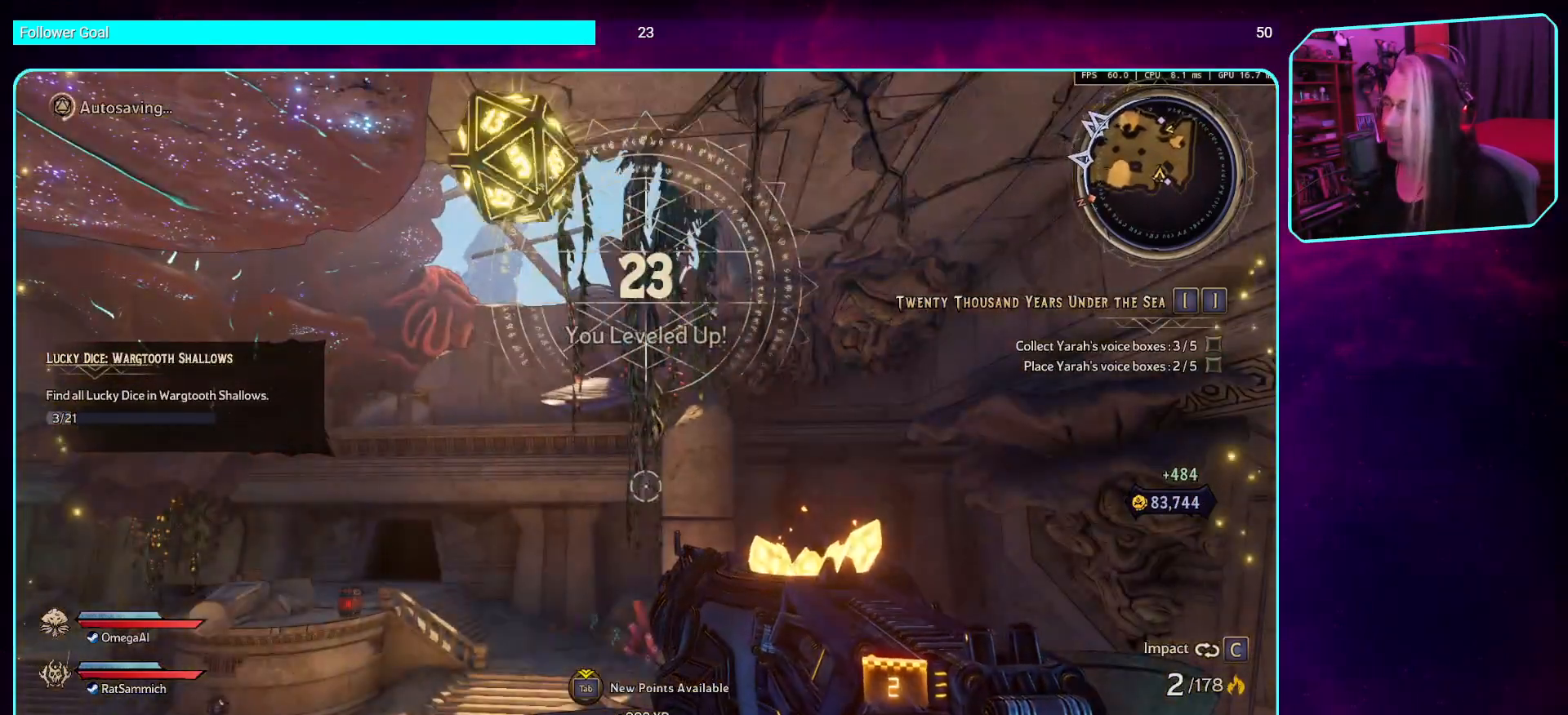
{"keys": [], "mouse": [], "events": []}
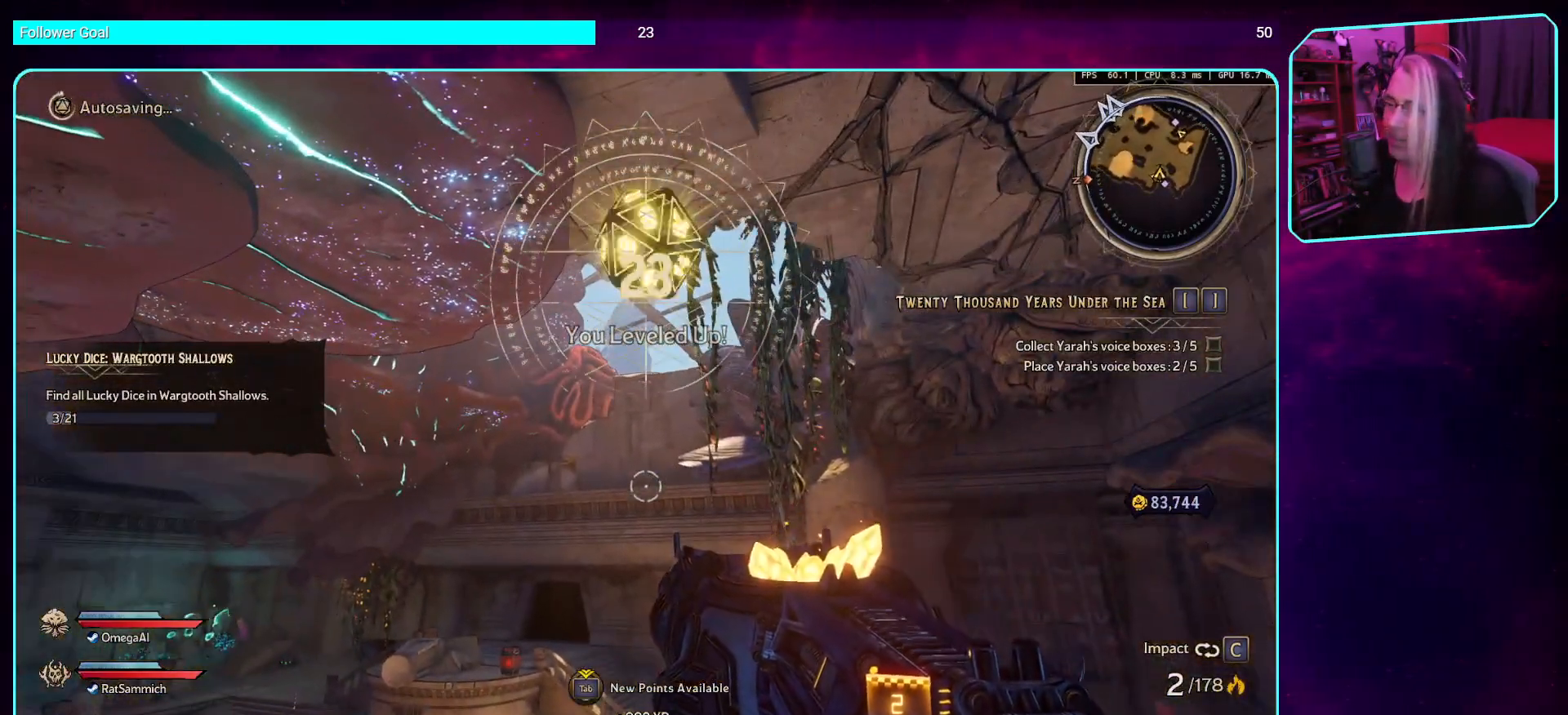
{"keys": [], "mouse": [], "events": []}
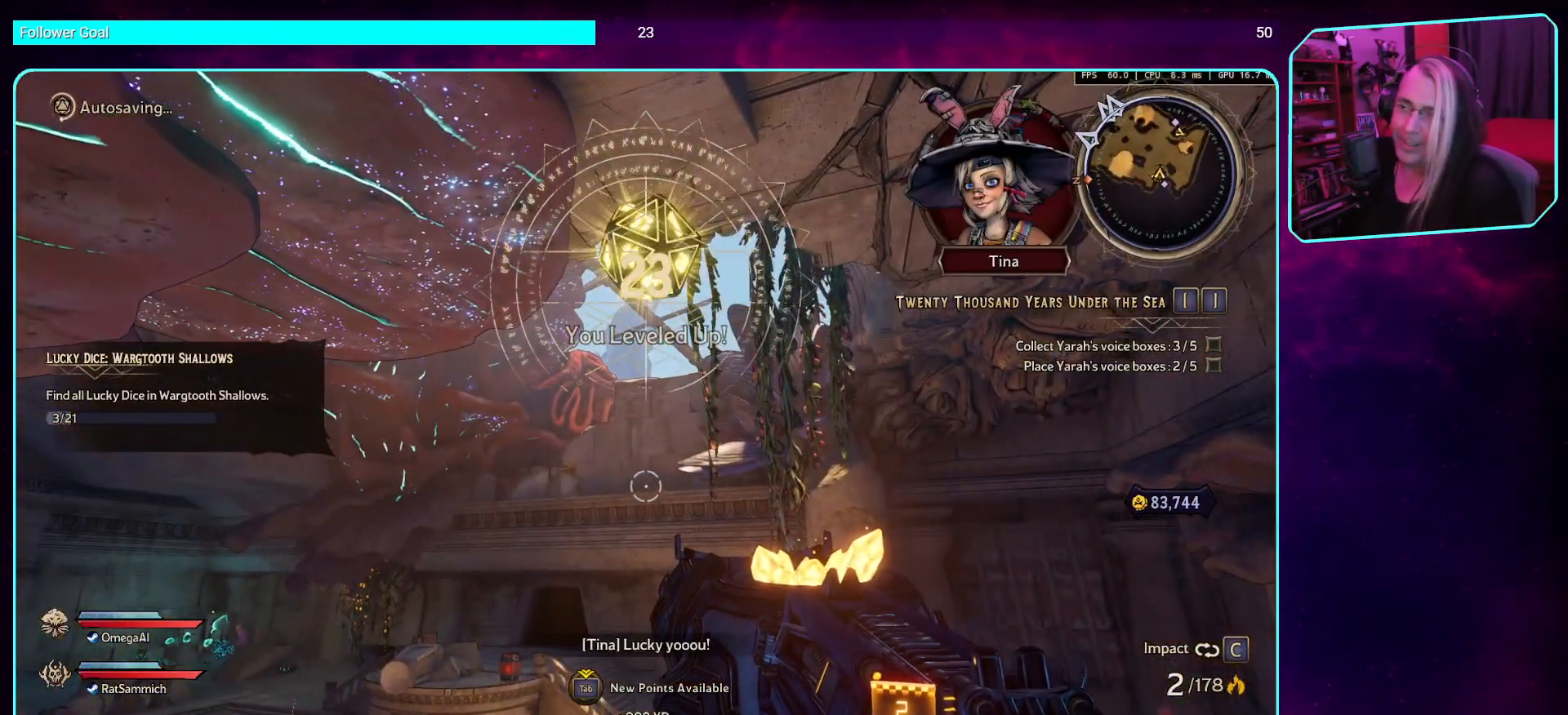
{"keys": [], "mouse": [], "events": []}
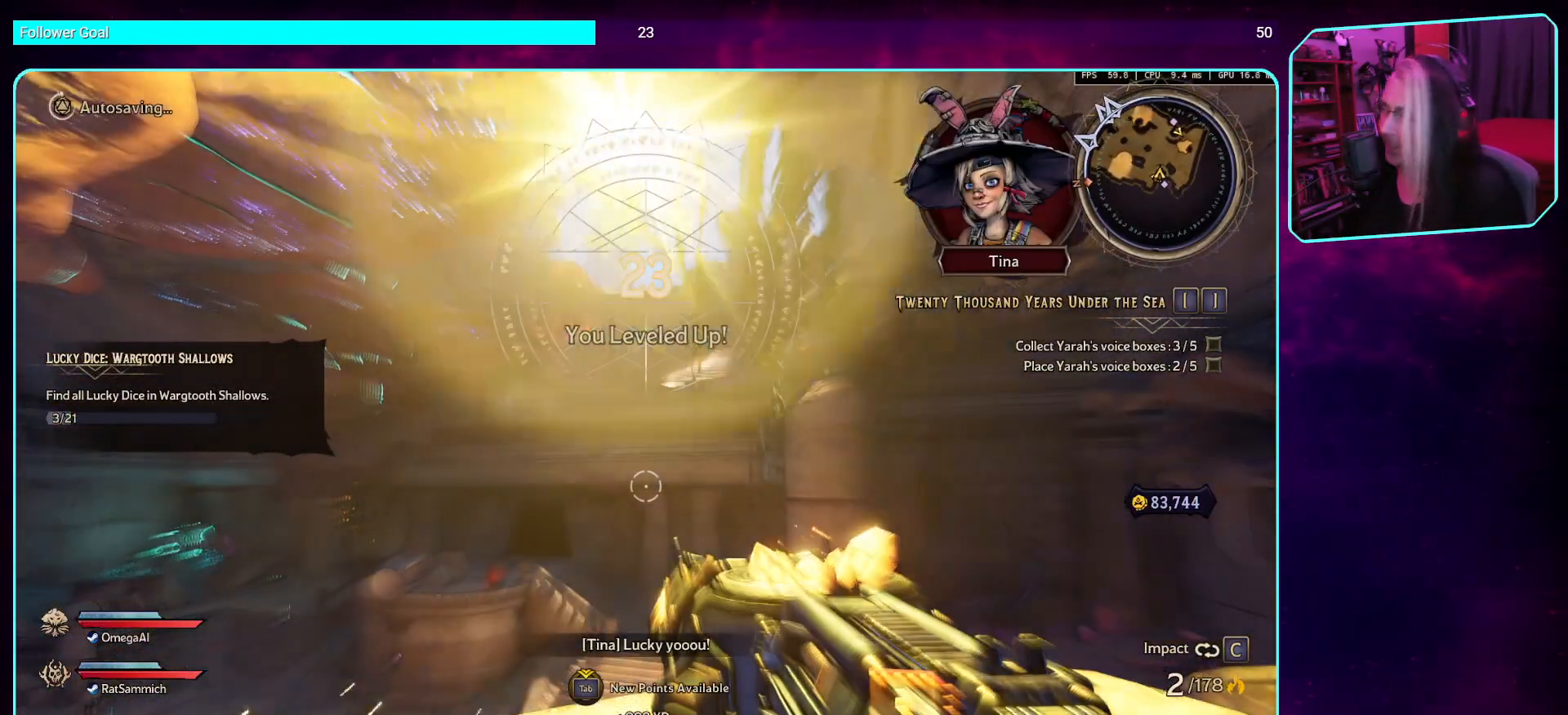
{"keys": [], "mouse": [], "events": []}
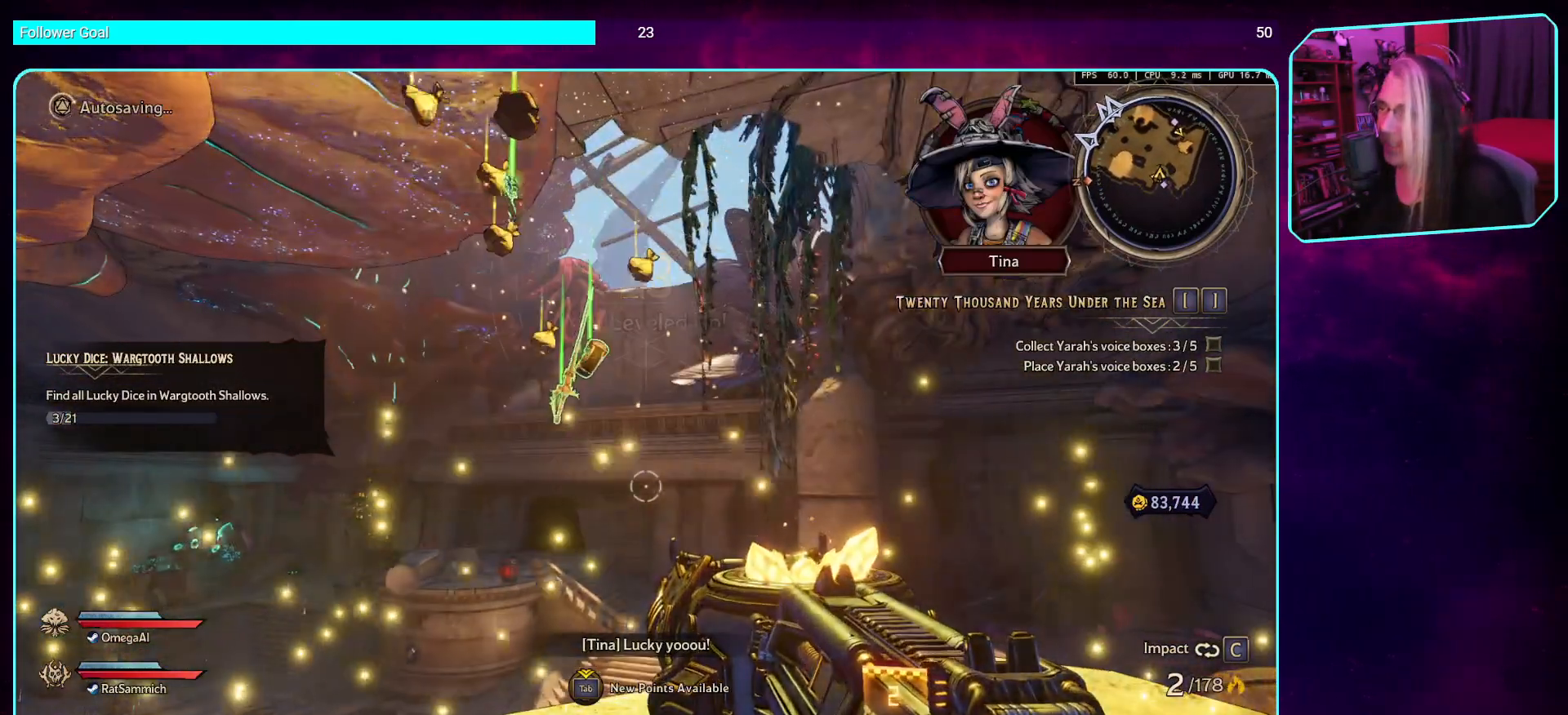
{"keys": [], "mouse": [], "events": []}
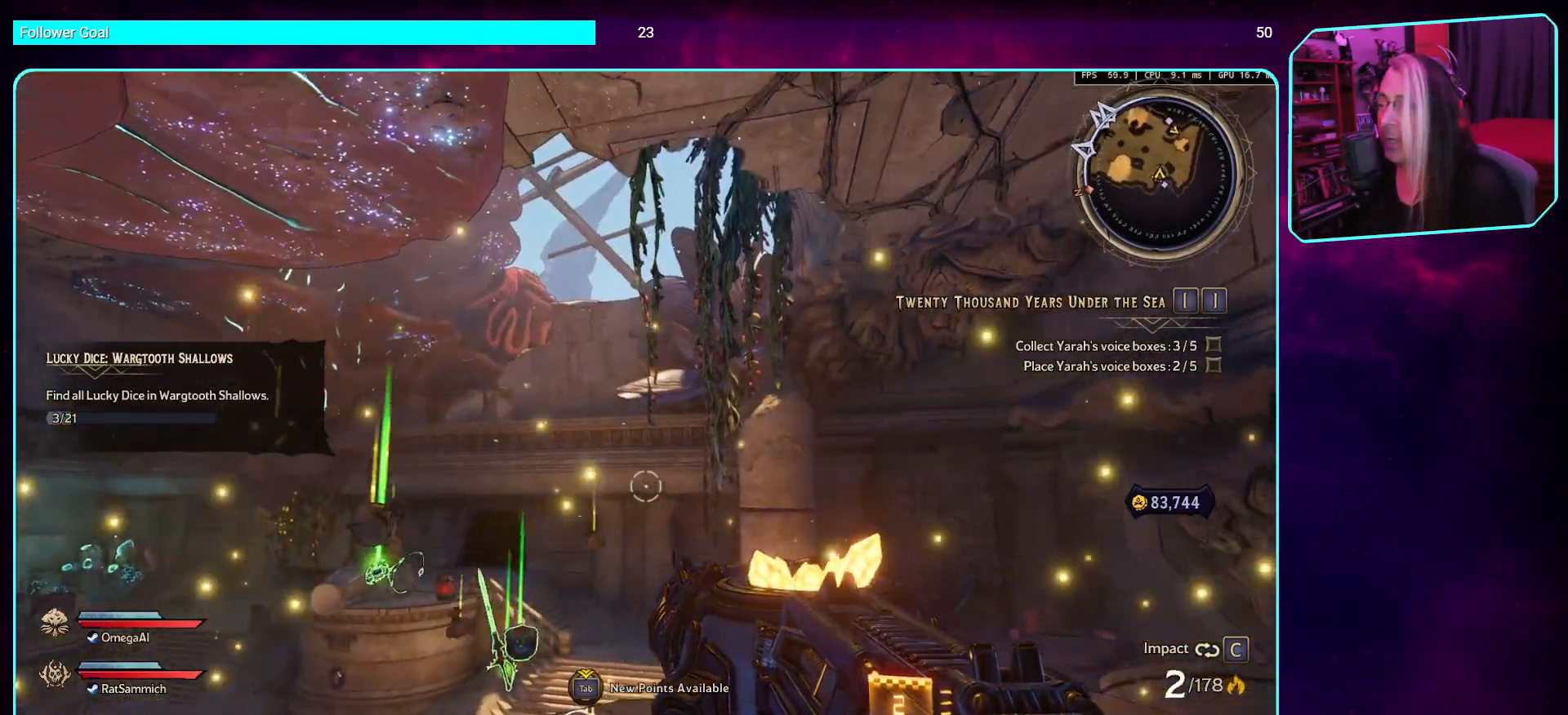
{"keys": [], "mouse": [], "events": []}
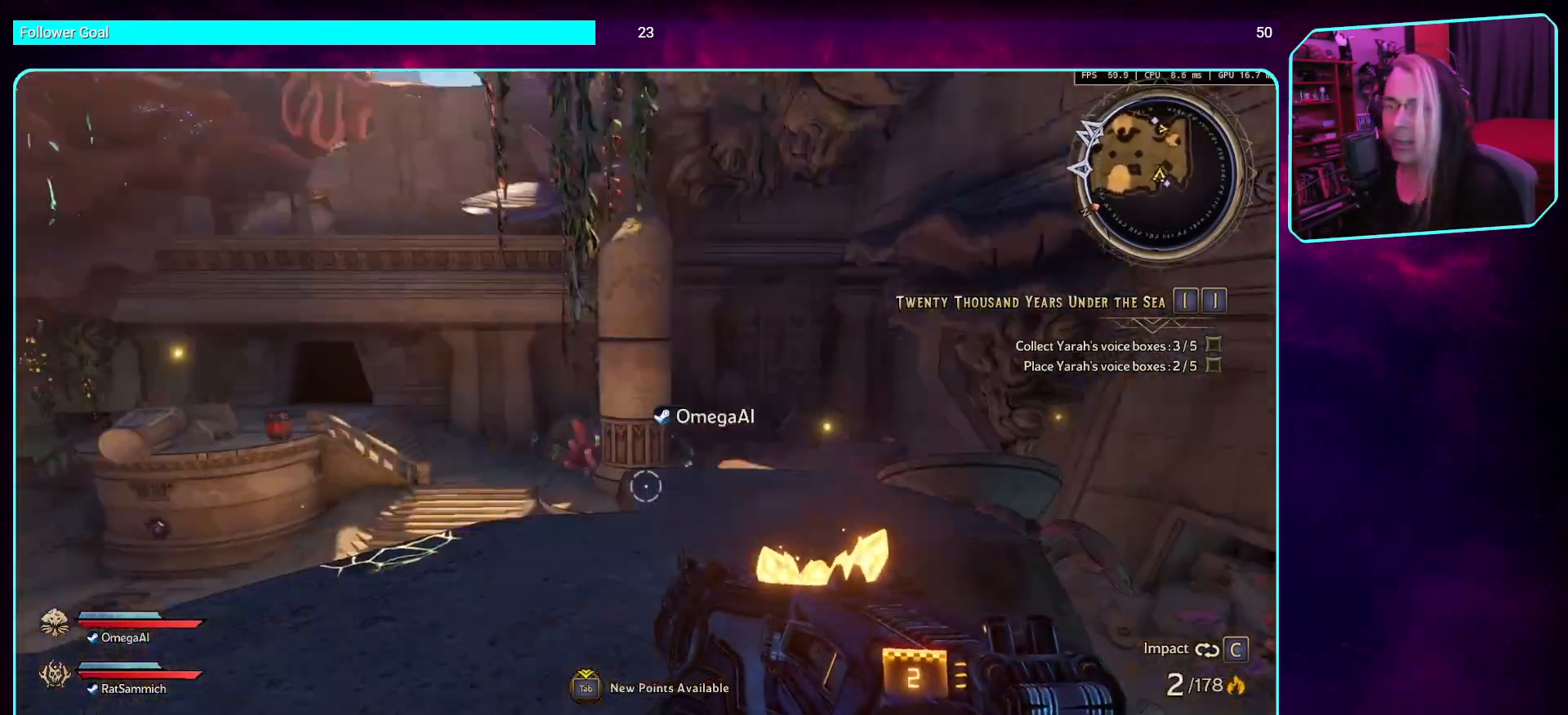
{"keys": [], "mouse": [], "events": []}
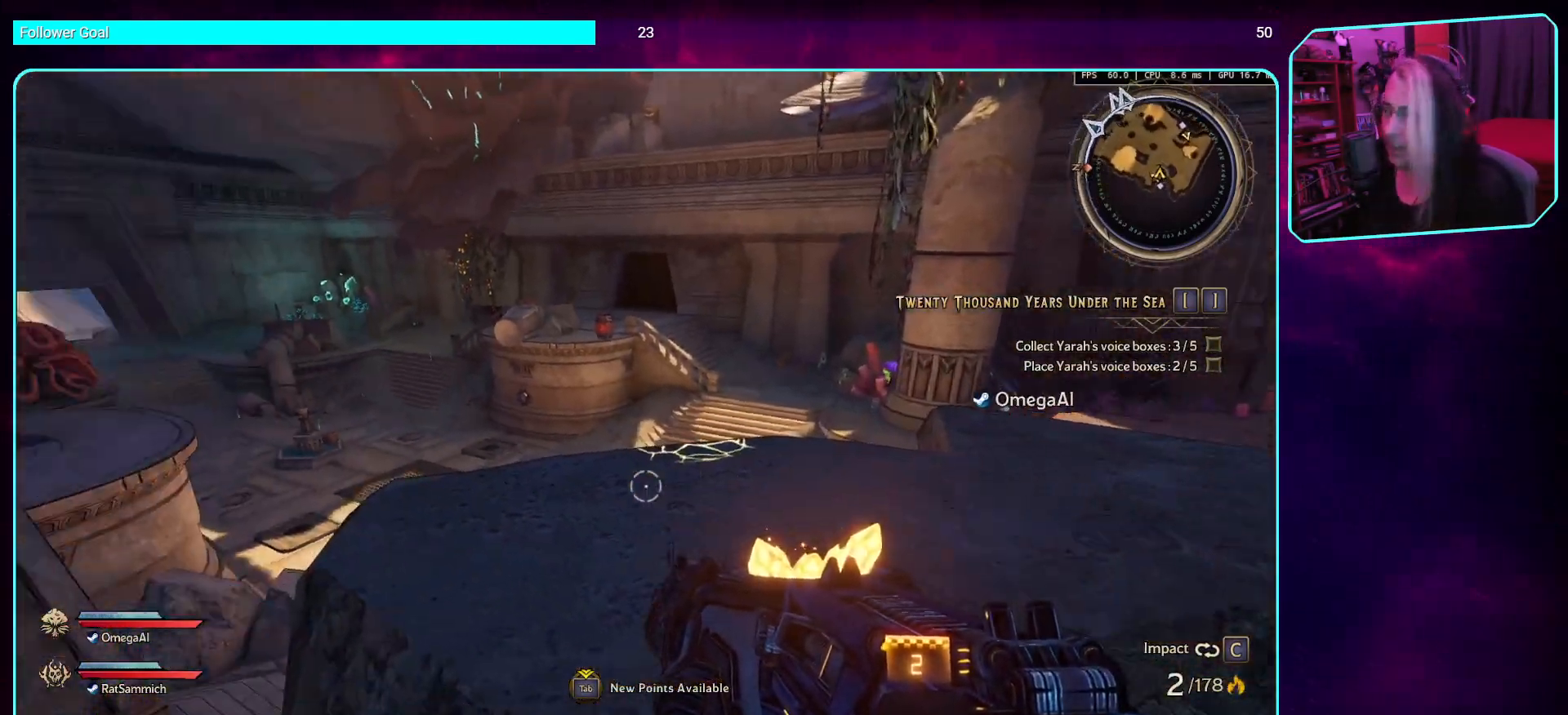
{"keys": ["space", "w"], "mouse": [], "events": [[319, "w", "down"], [437, "space", "down"]]}
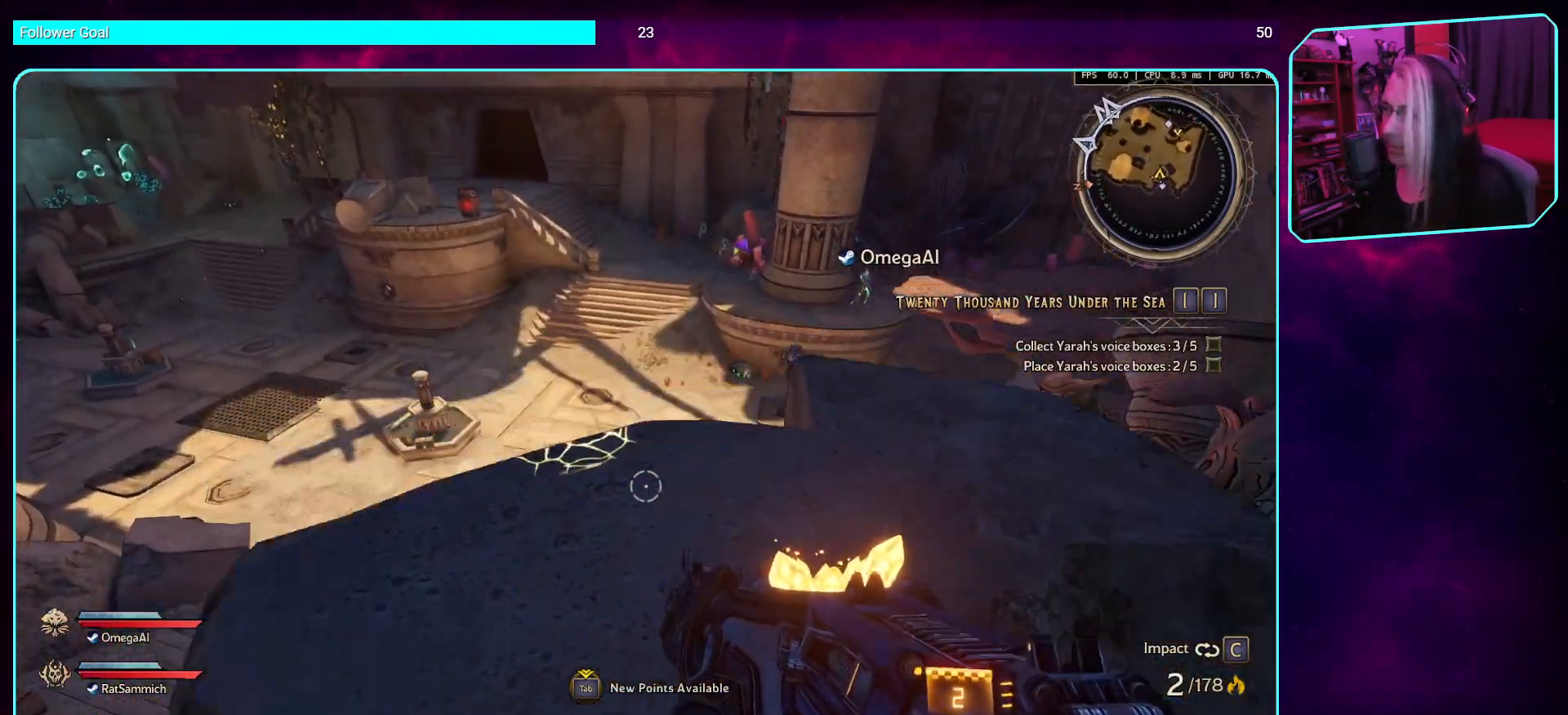
{"keys": [], "mouse": [], "events": [[101, "space", "up"], [219, "w", "up"]]}
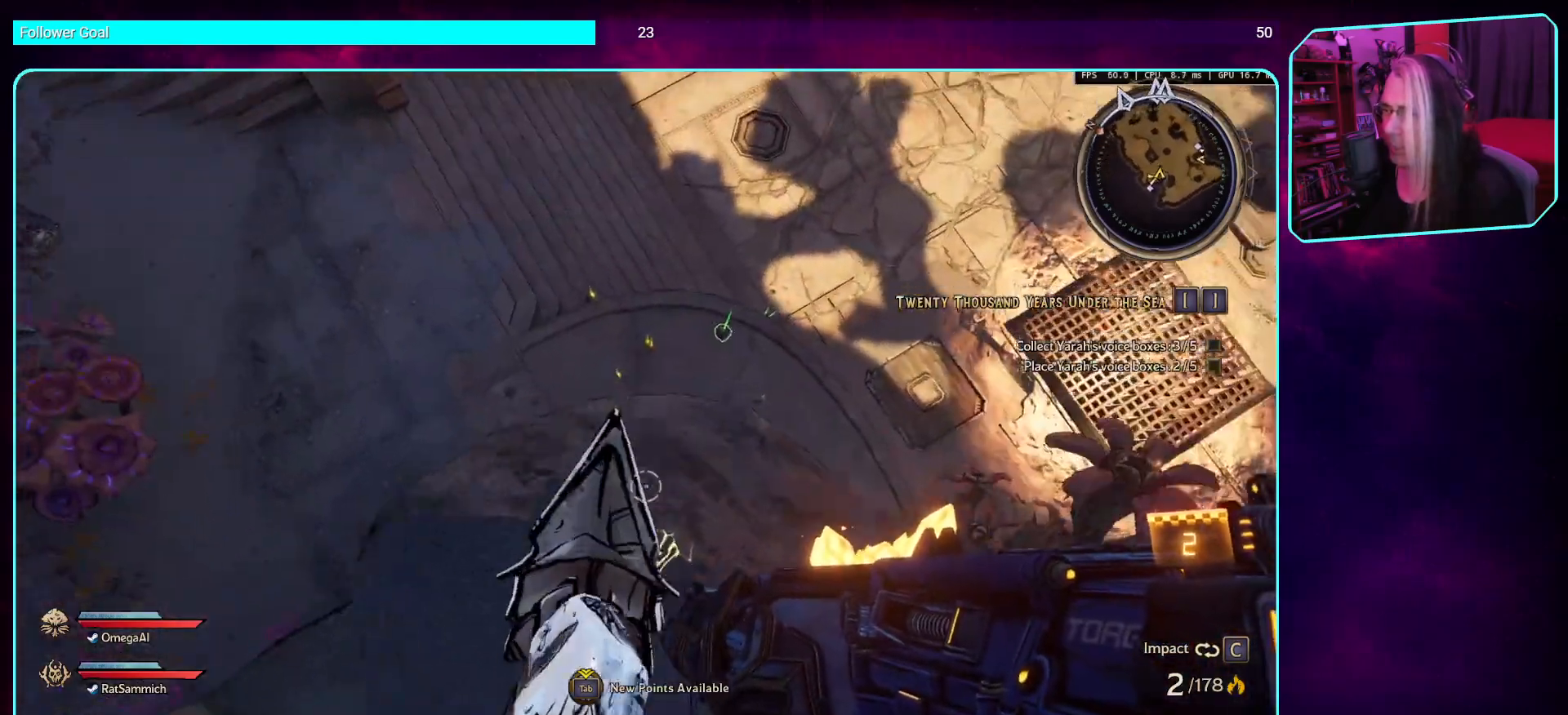
{"keys": [], "mouse": [], "events": []}
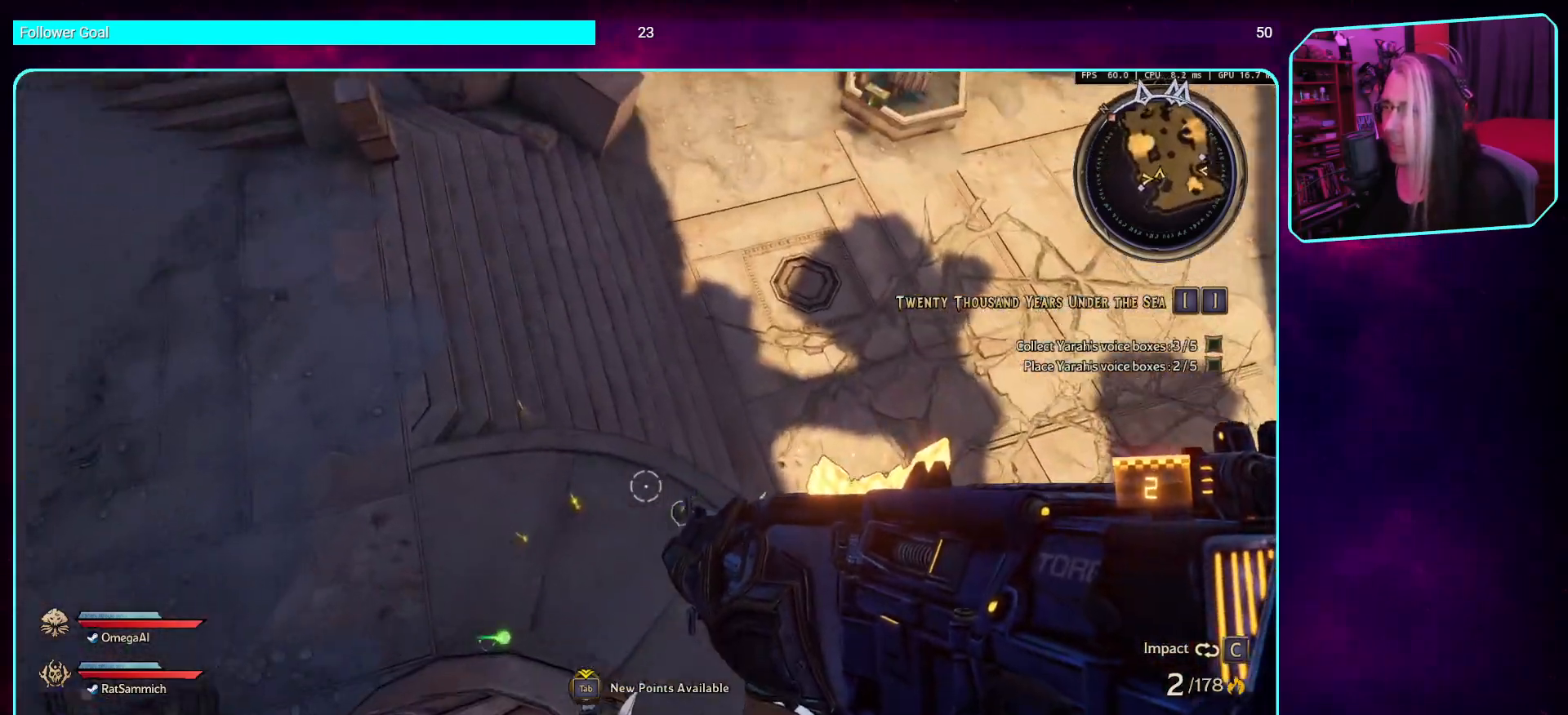
{"keys": [], "mouse": [], "events": []}
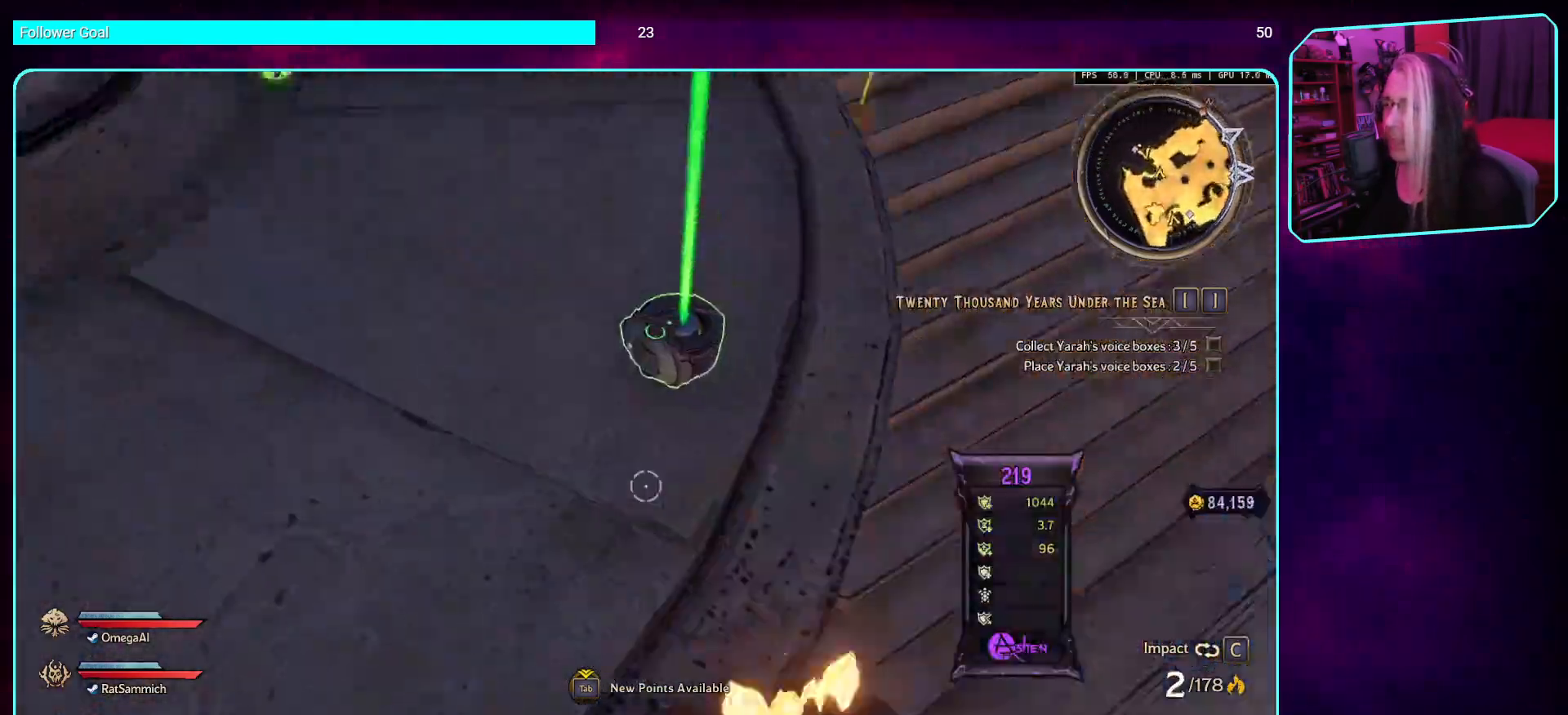
{"keys": ["w"], "mouse": [], "events": [[168, "w", "down"], [319, "shift", "down"], [487, "shift", "up"]]}
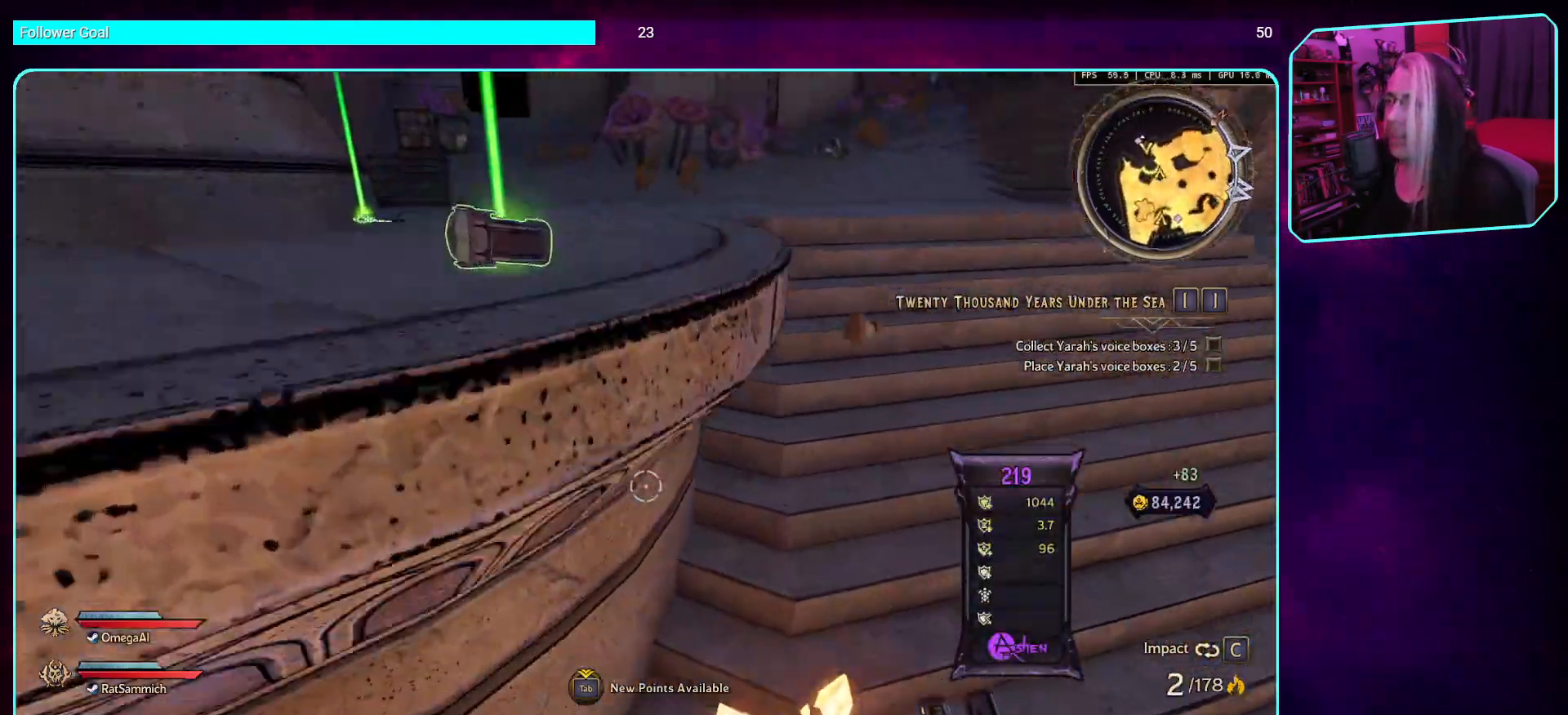
{"keys": ["d", "shift", "w"], "mouse": [], "events": [[269, "d", "down"], [454, "shift", "down"]]}
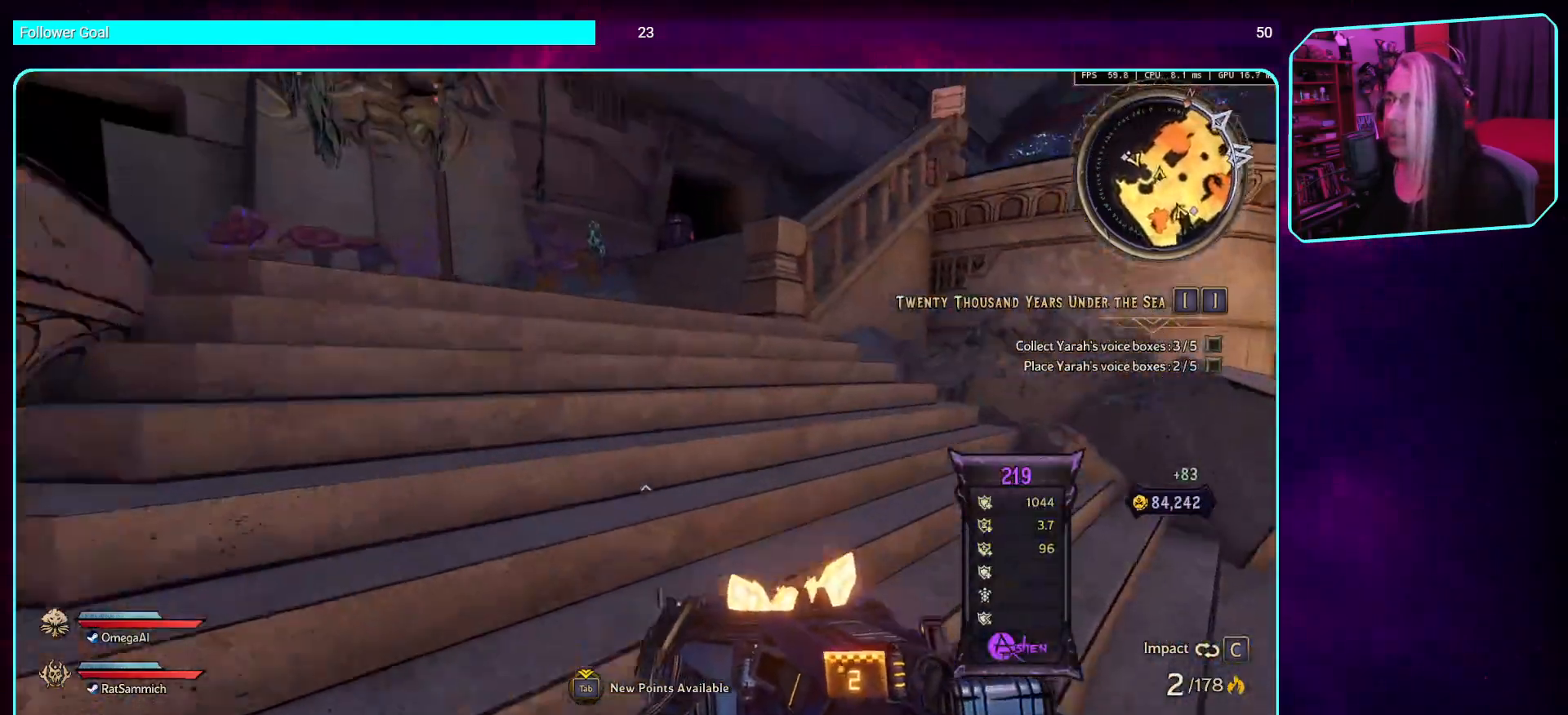
{"keys": ["d", "w"], "mouse": [], "events": [[17, "d", "up"], [134, "shift", "up"], [252, "d", "down"]]}
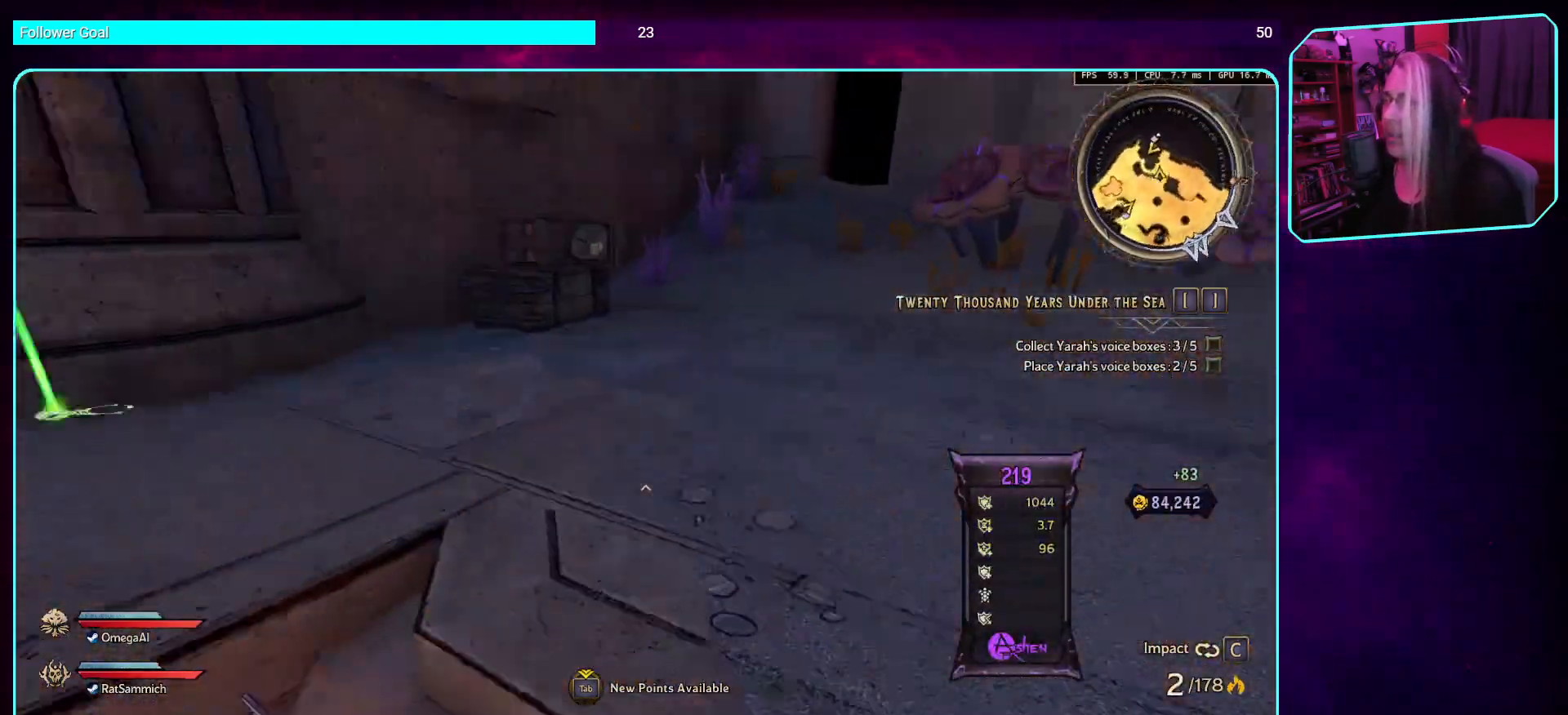
{"keys": ["w"], "mouse": [], "events": [[168, "d", "up"], [218, "w", "up"], [453, "w", "down"]]}
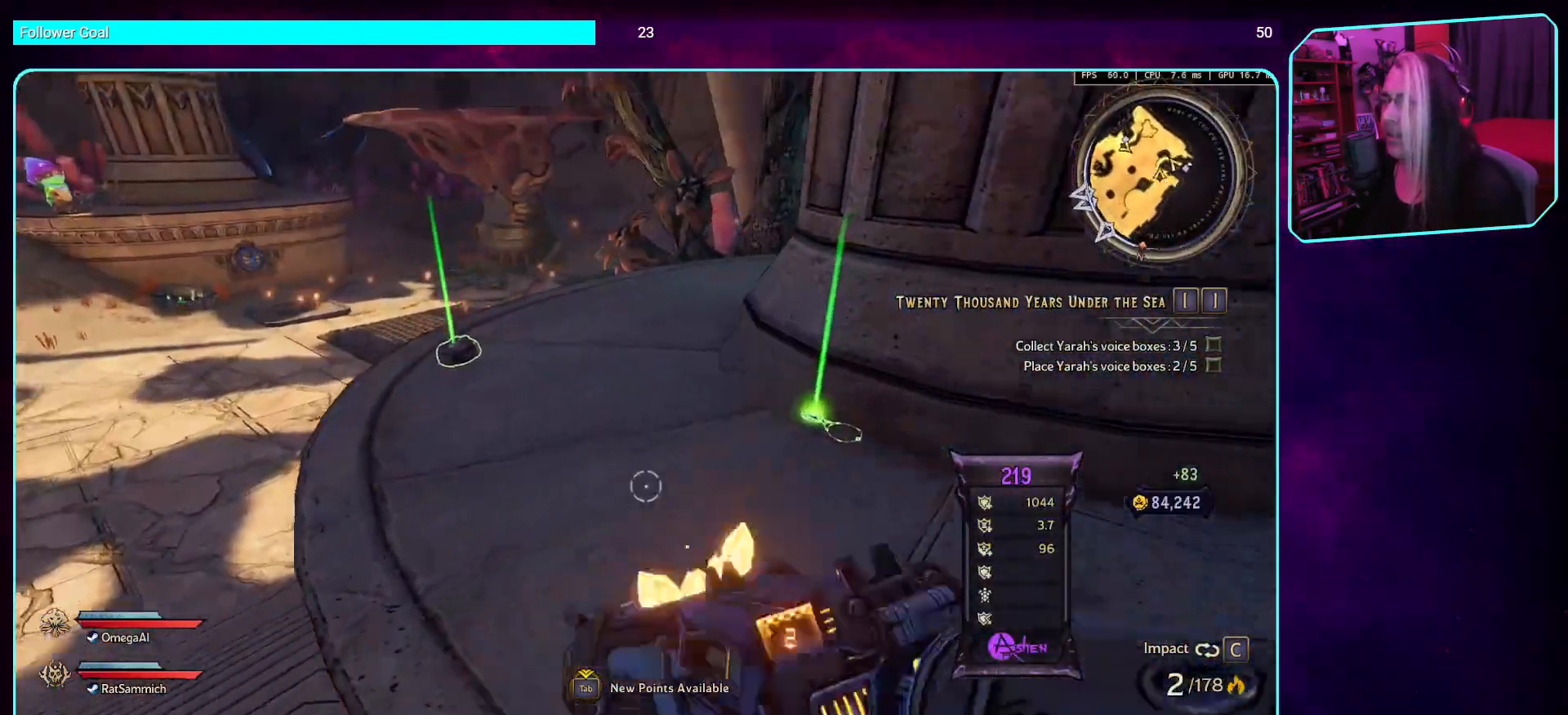
{"keys": [], "mouse": [], "events": [[168, "w", "up"], [286, "e", "down"], [420, "e", "up"]]}
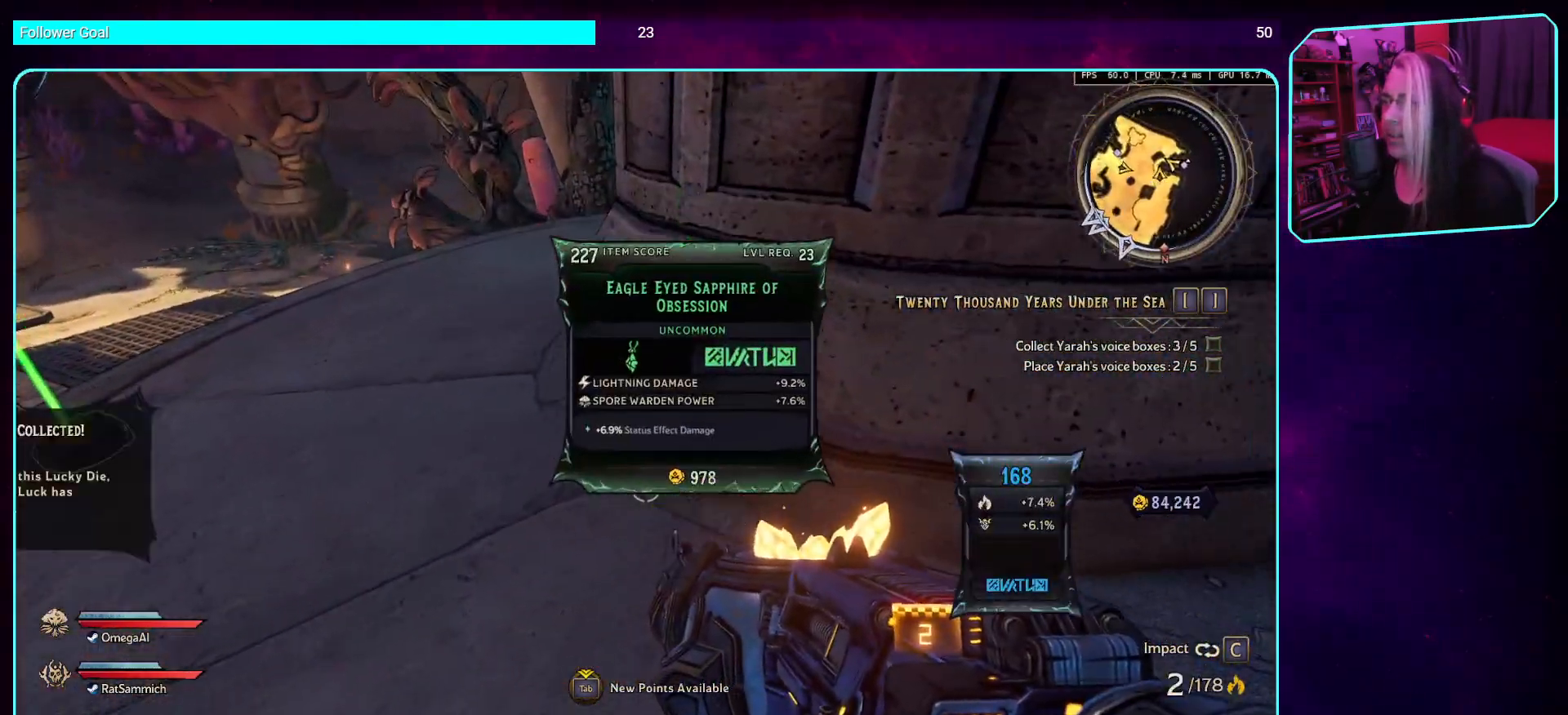
{"keys": ["w"], "mouse": [], "events": [[420, "w", "down"]]}
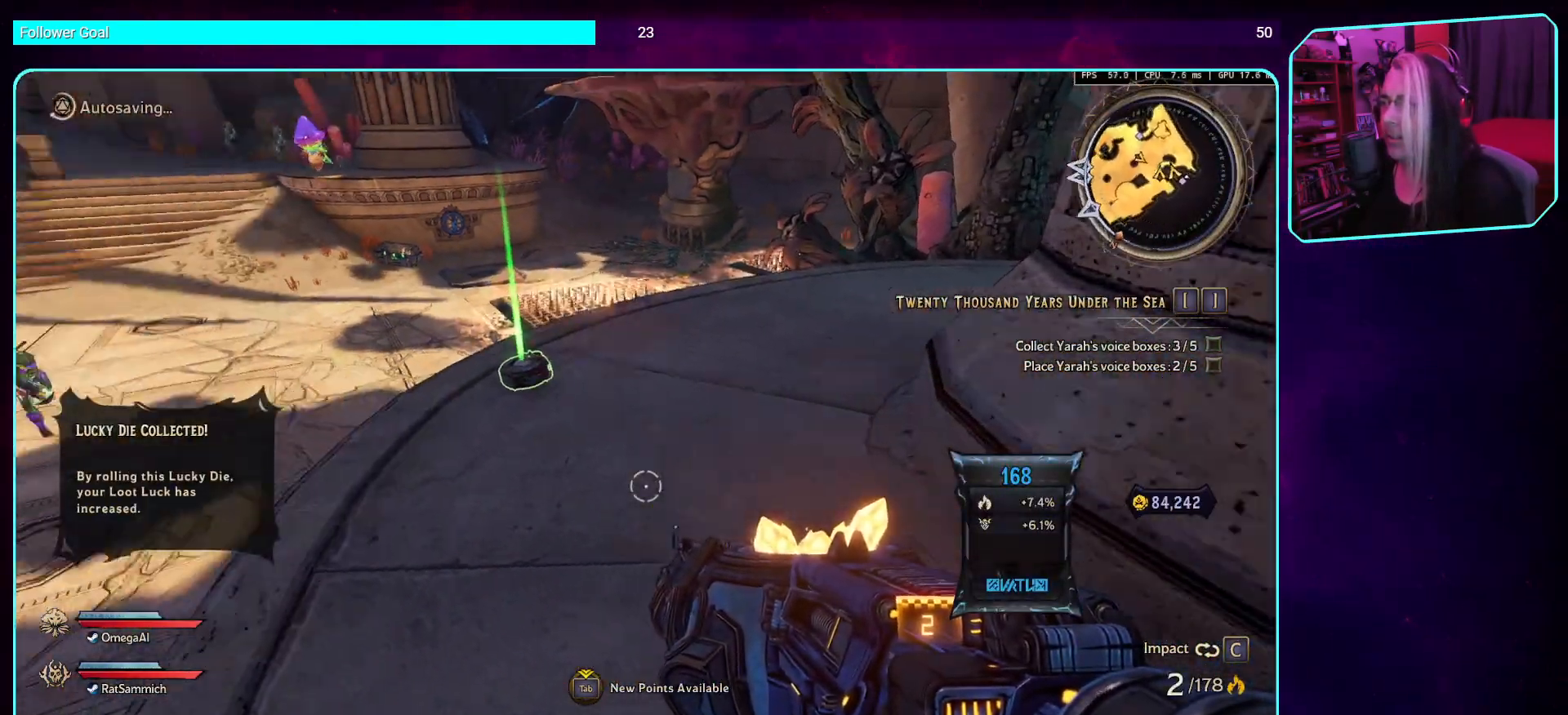
{"keys": ["e"], "mouse": [], "events": [[201, "w", "up"], [403, "e", "down"]]}
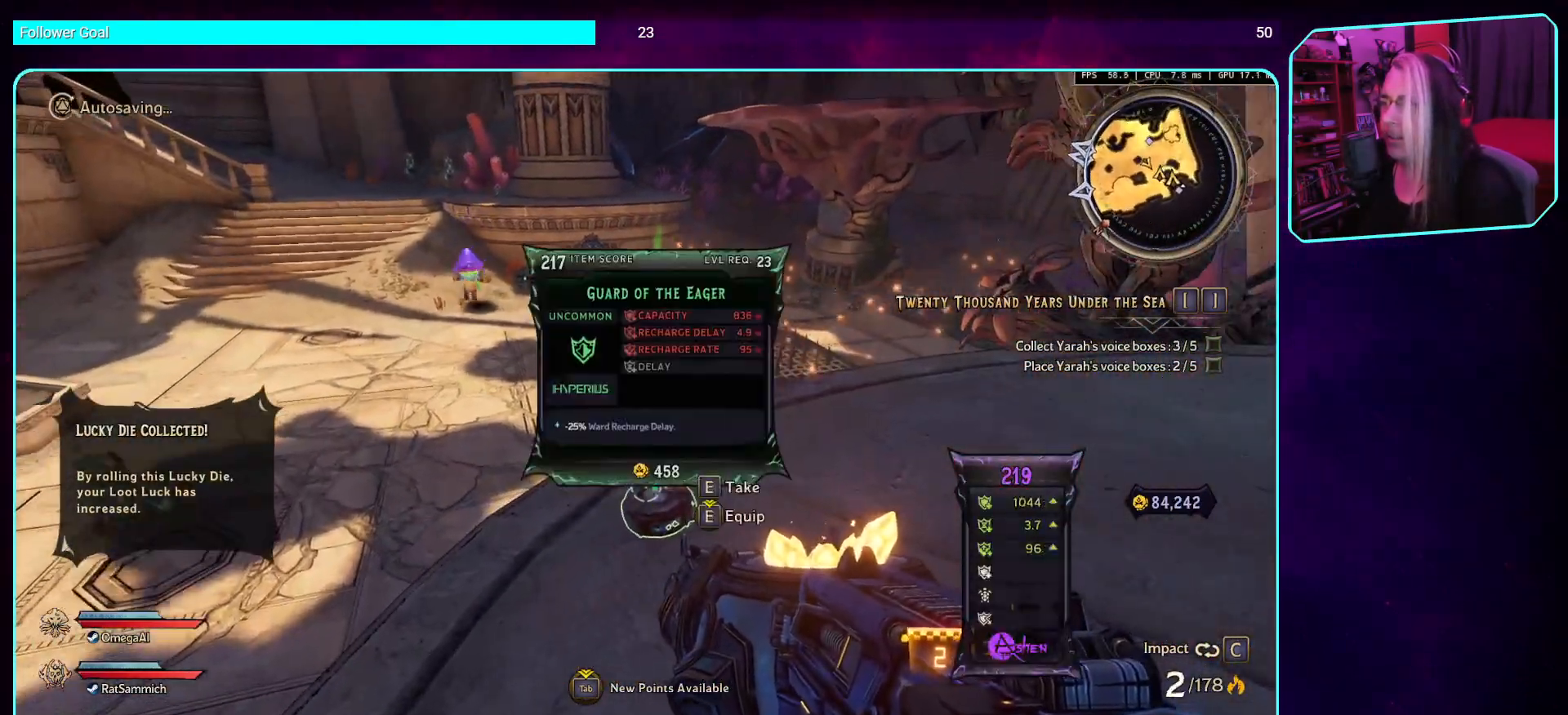
{"keys": [], "mouse": [], "events": [[33, "e", "up"]]}
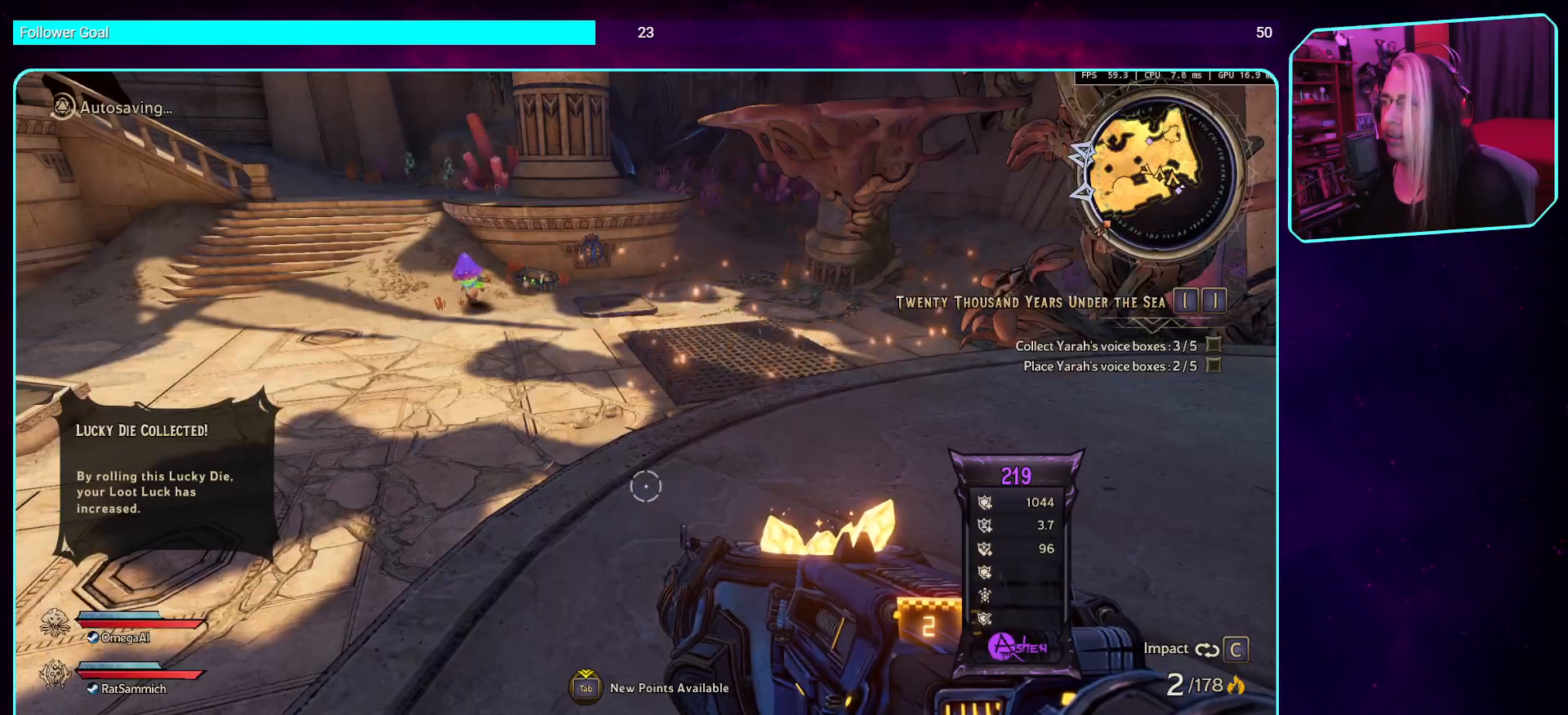
{"keys": ["w"], "mouse": [], "events": [[470, "w", "down"]]}
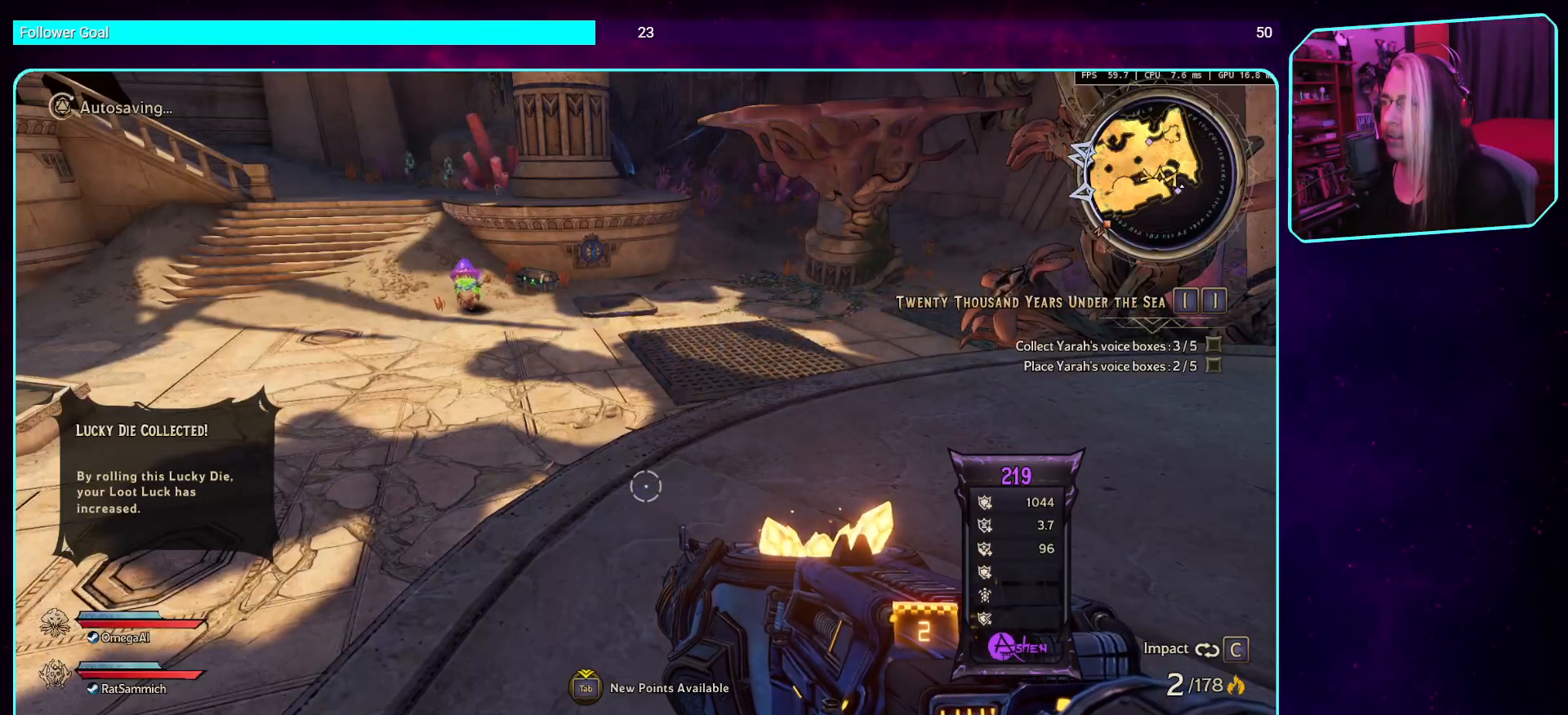
{"keys": ["w"], "mouse": [], "events": []}
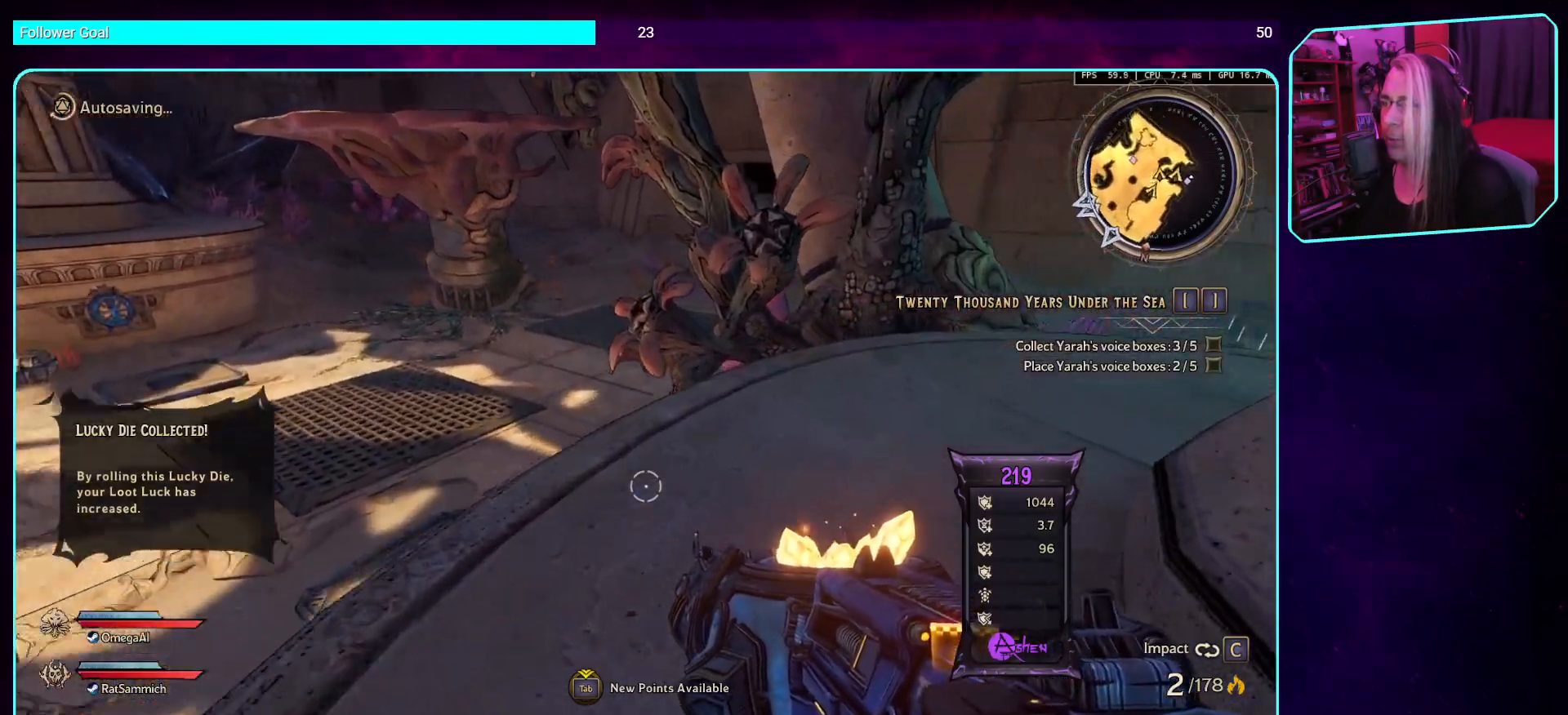
{"keys": ["w"], "mouse": [], "events": []}
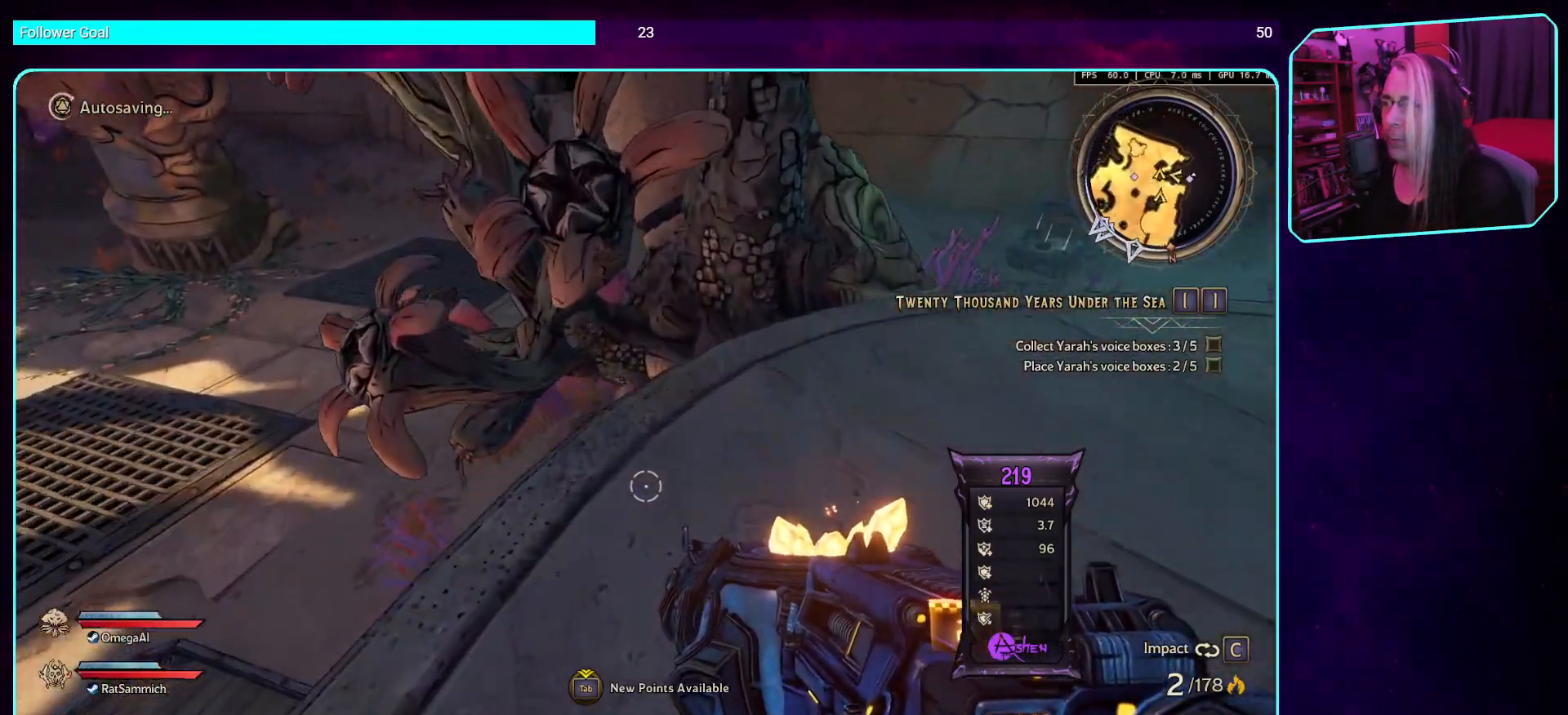
{"keys": ["w"], "mouse": [], "events": [[33, "shift", "down"], [167, "shift", "up"], [201, "d", "down"], [470, "d", "up"]]}
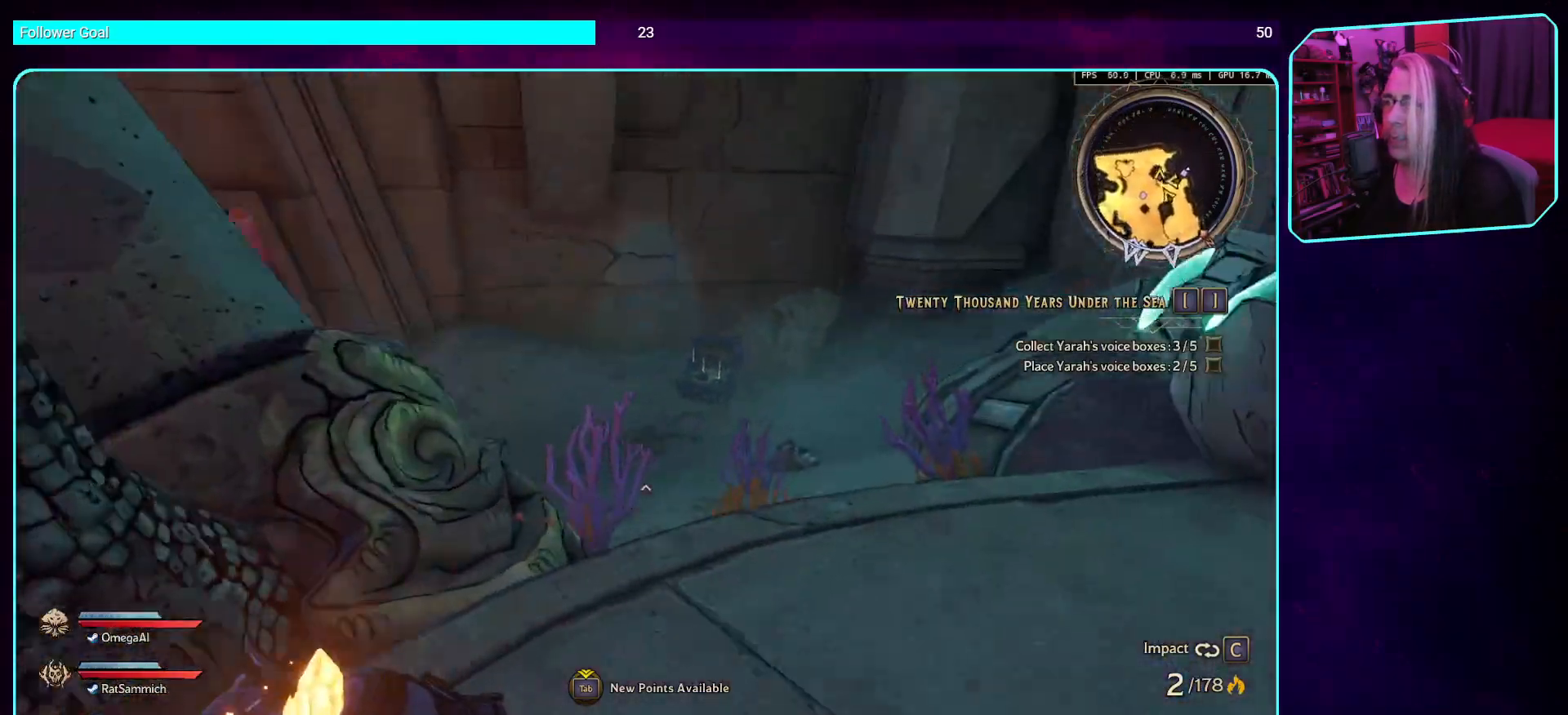
{"keys": ["shift", "w"], "mouse": [], "events": [[420, "shift", "down"]]}
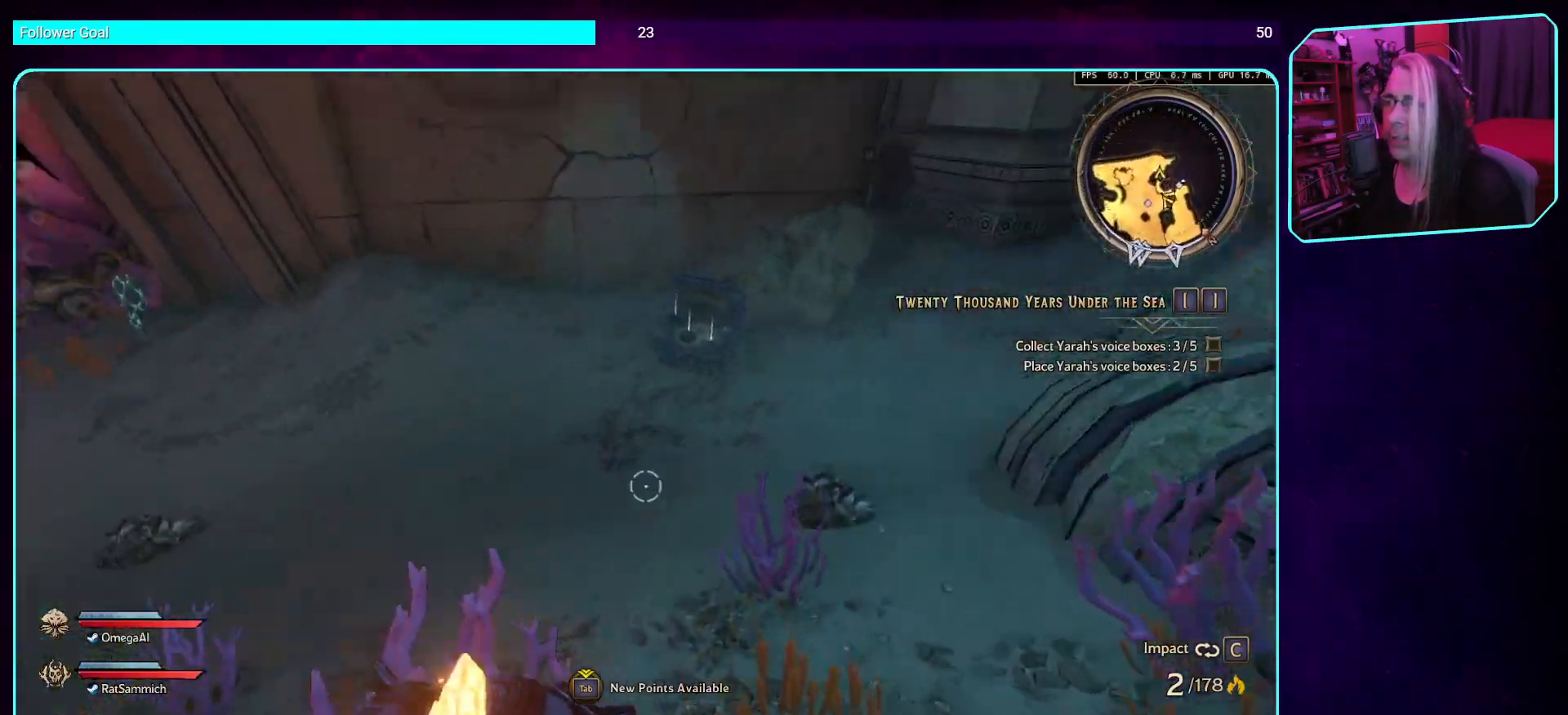
{"keys": ["w"], "mouse": [], "events": [[134, "shift", "up"]]}
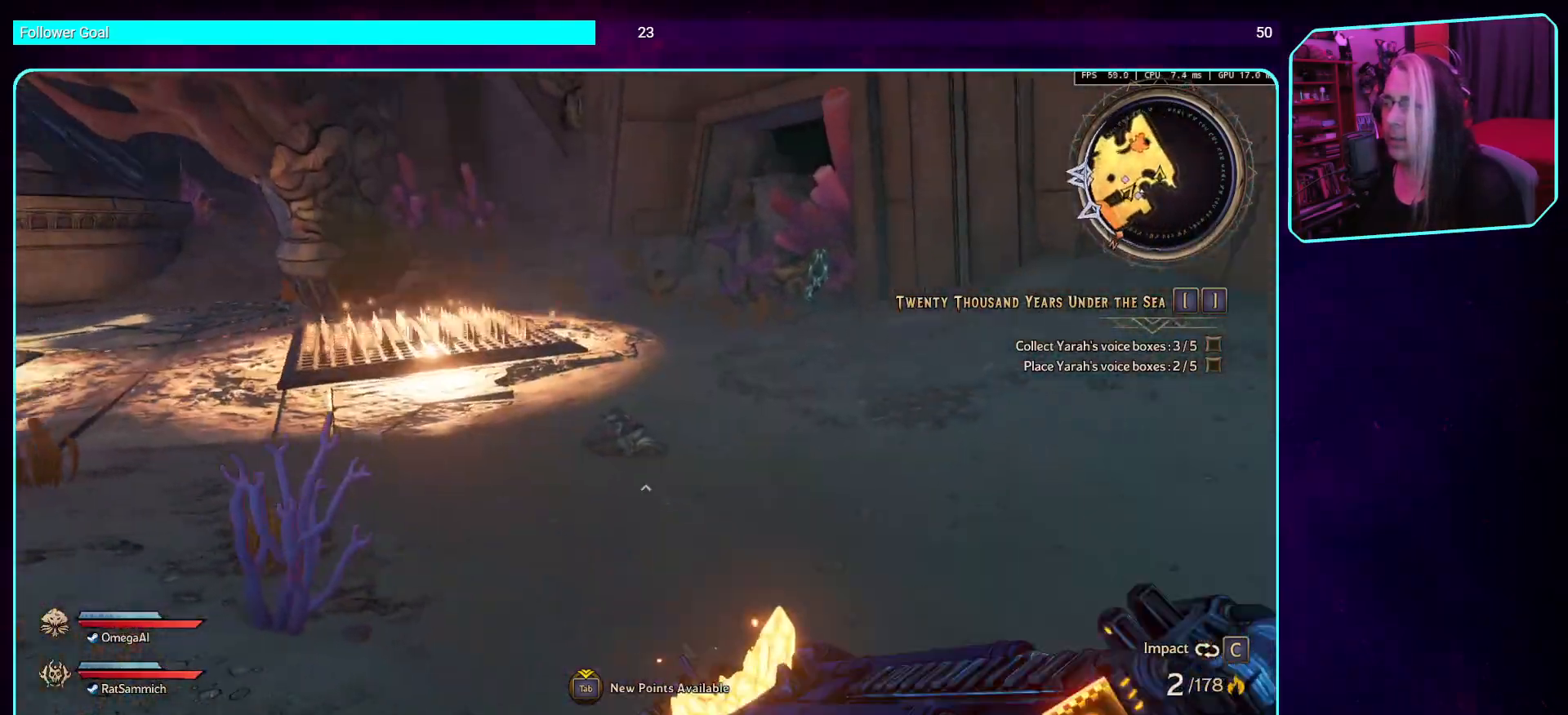
{"keys": ["d", "w"], "mouse": [], "events": [[386, "d", "down"]]}
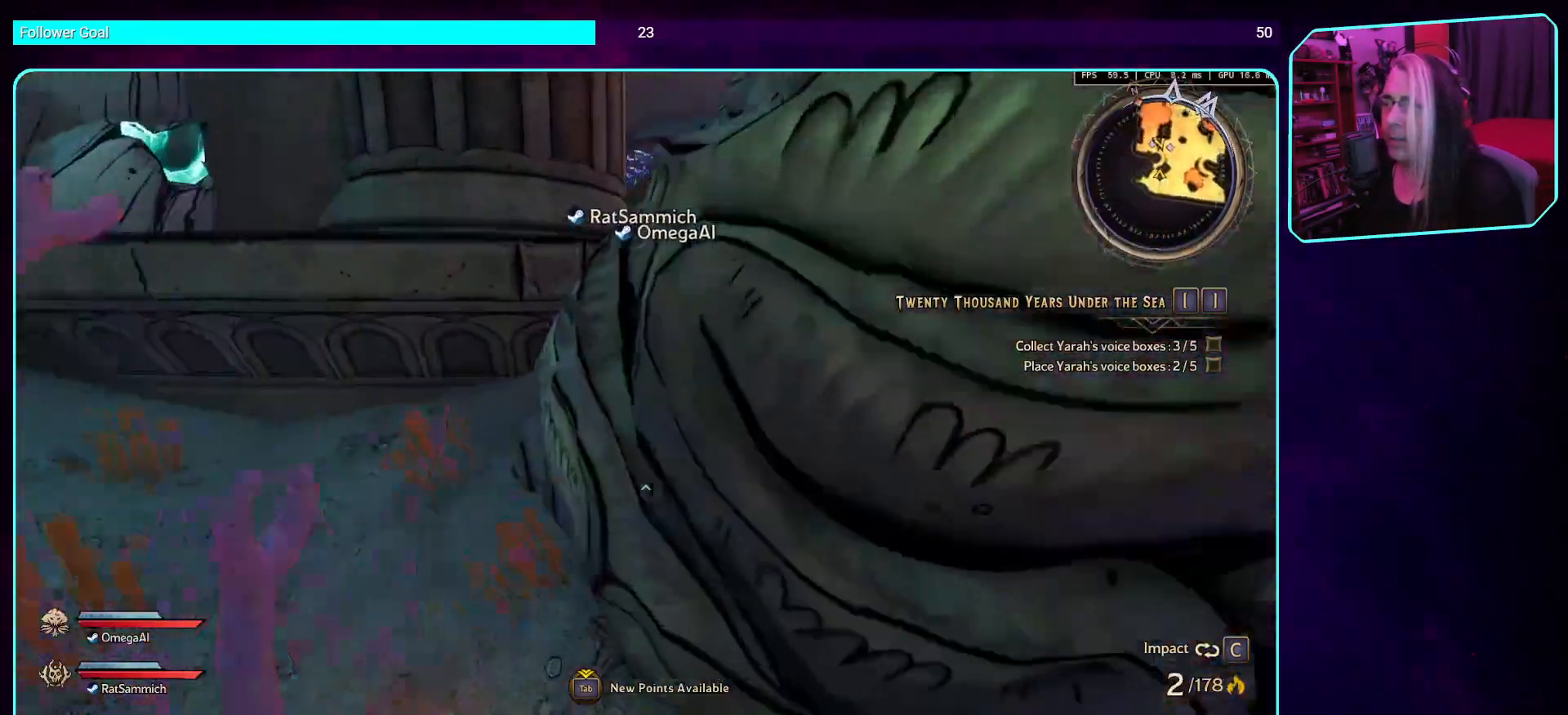
{"keys": ["d", "w"], "mouse": [], "events": [[184, "w", "up"], [453, "w", "down"]]}
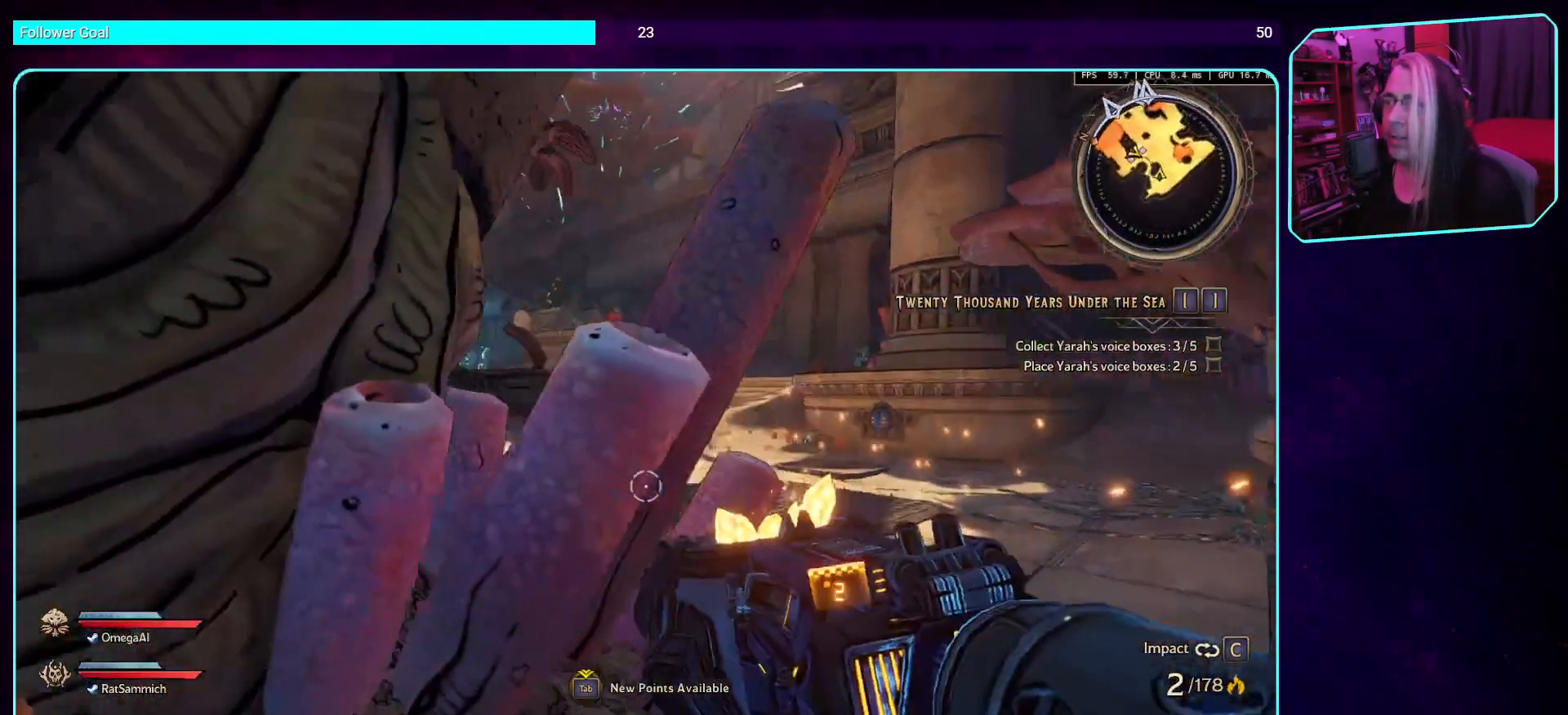
{"keys": ["d", "w"], "mouse": [], "events": [[17, "shift", "down"], [168, "shift", "up"]]}